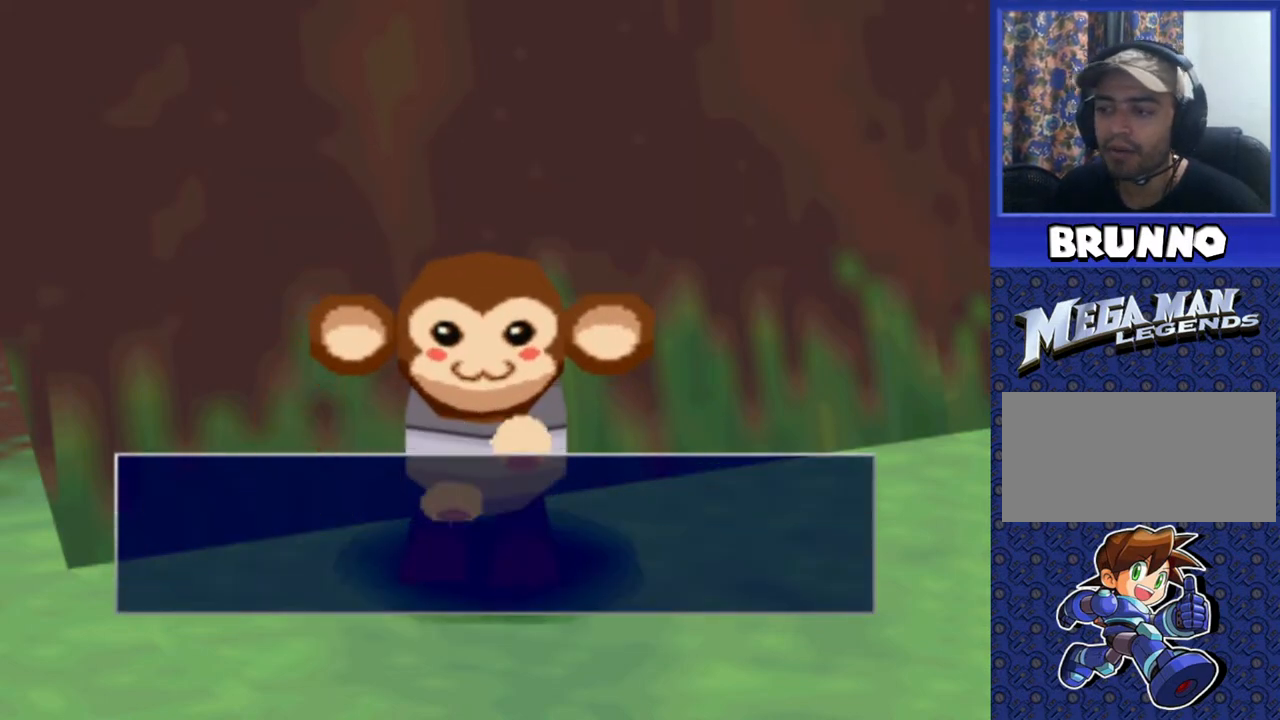
Gameplay with a controller (PlayStation layout); each line is a JSON object with the inputs held at the frame after it. "events" lists button and stick changes between this image and that frame as [ms after this image, input, new state], when the widget could be followed in between. Not read: L3 R3.
{"buttons": [], "events": [[167, "TRIANGLE", "down"], [267, "TRIANGLE", "up"]]}
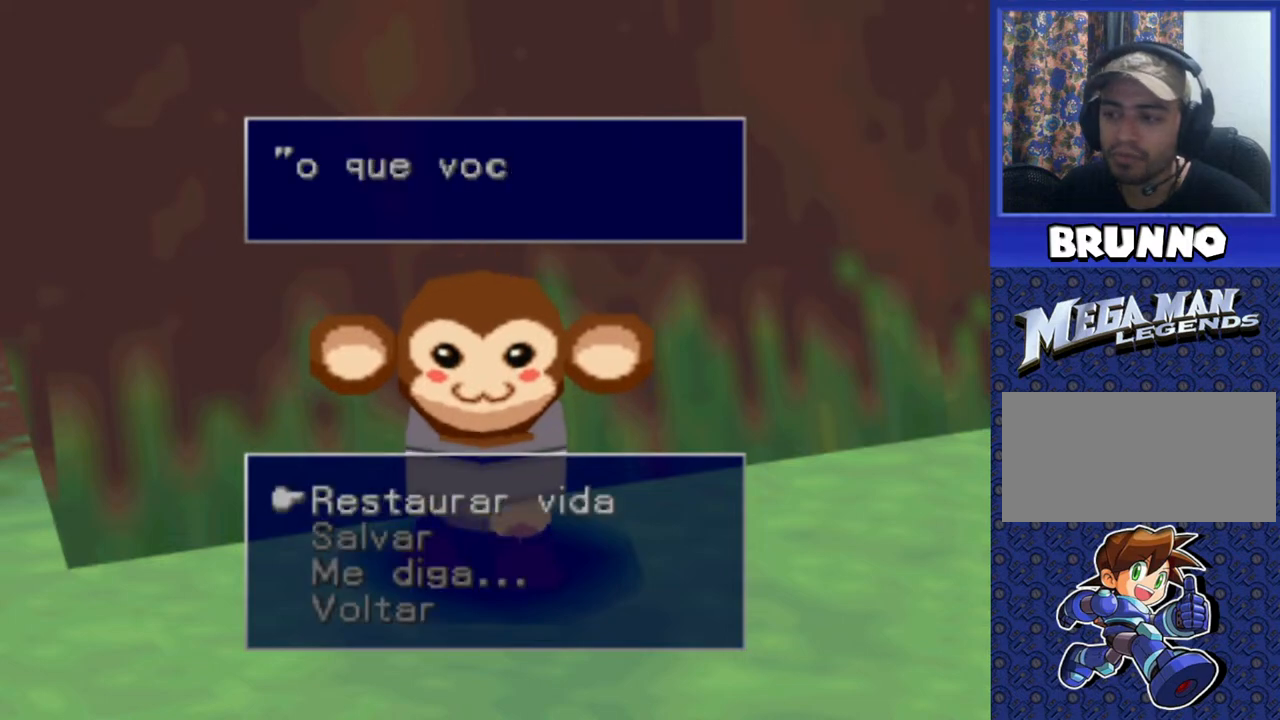
{"buttons": ["CROSS"], "events": [[67, "DPAD_DOWN", "down"], [200, "DPAD_DOWN", "up"], [417, "CROSS", "down"]]}
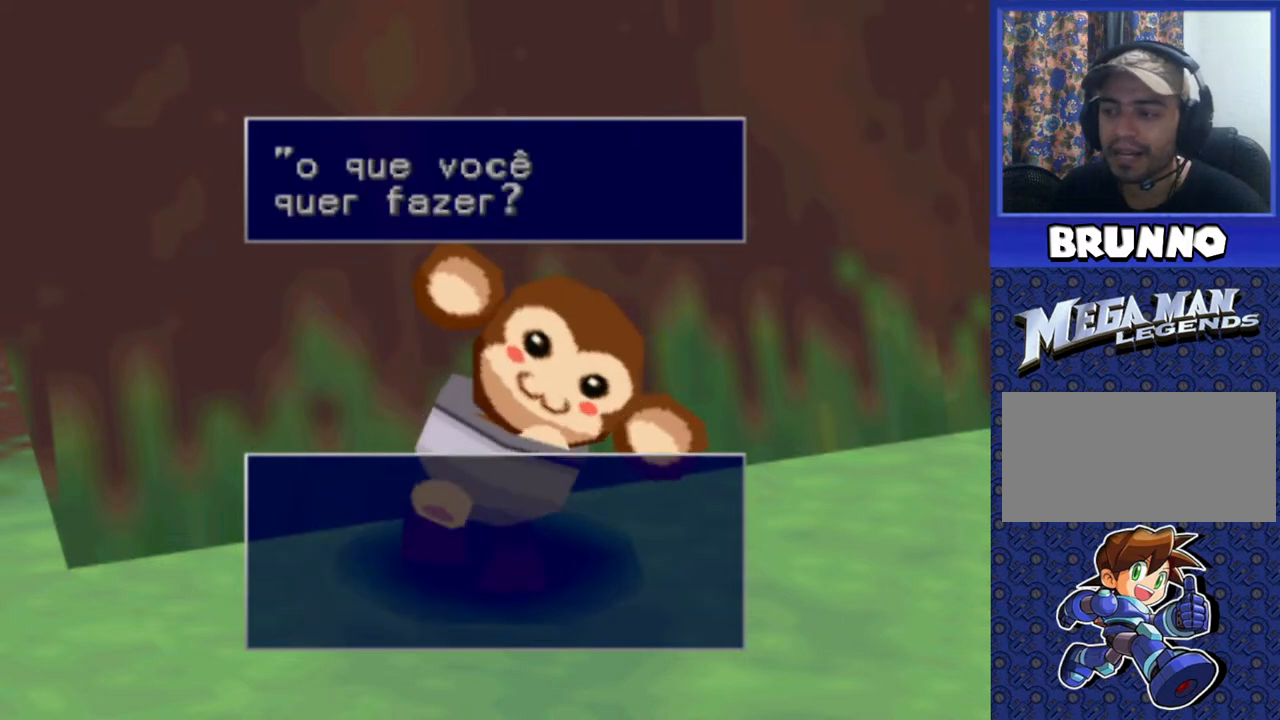
{"buttons": [], "events": [[33, "CROSS", "up"]]}
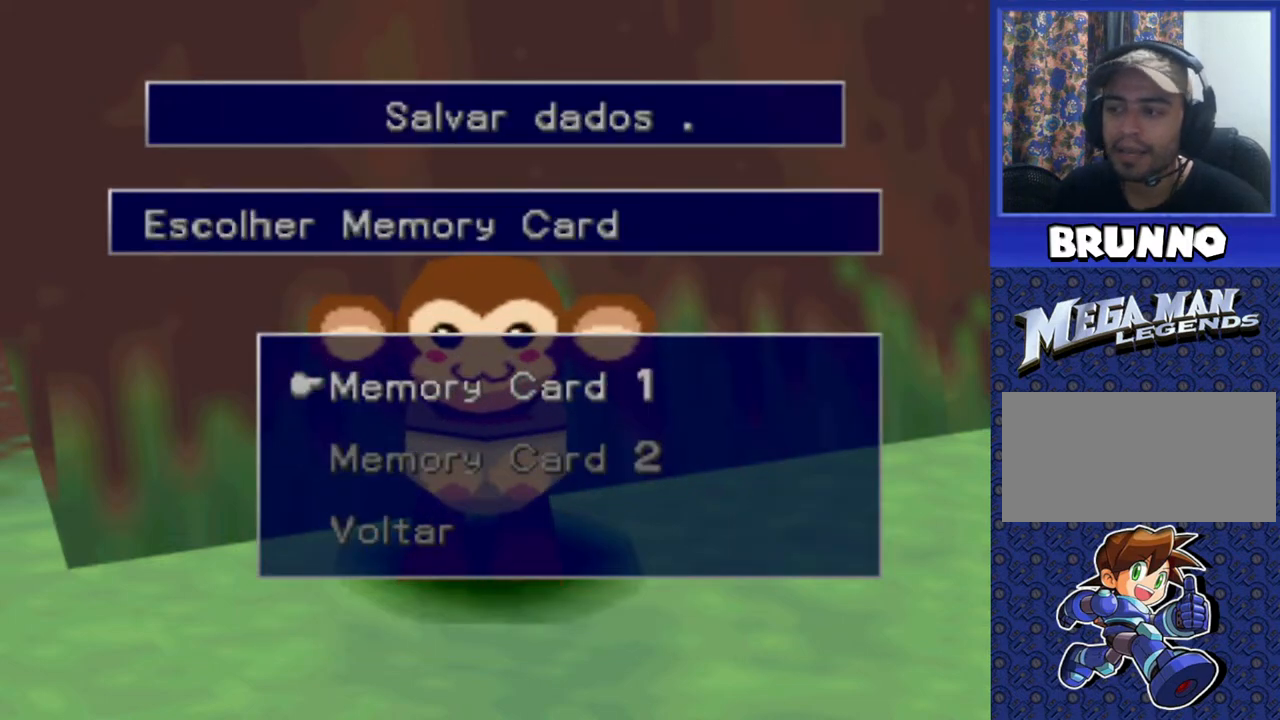
{"buttons": [], "events": [[17, "CROSS", "down"], [133, "CROSS", "up"]]}
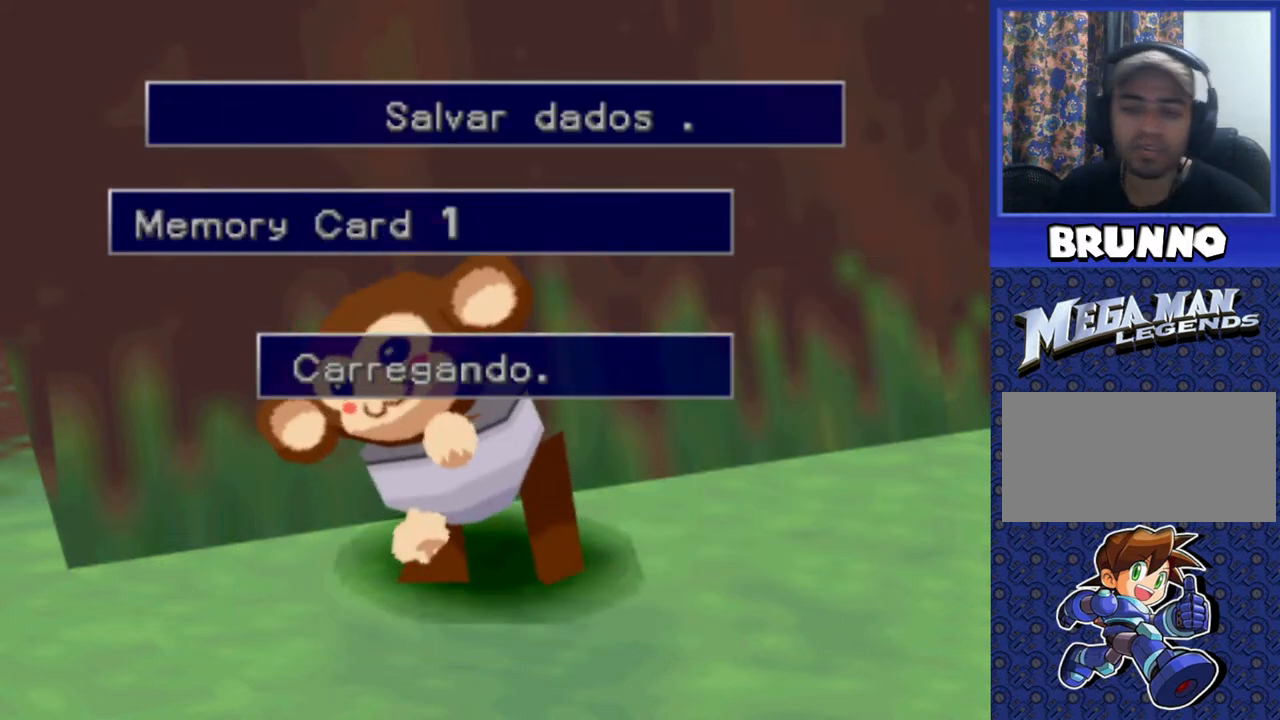
{"buttons": [], "events": []}
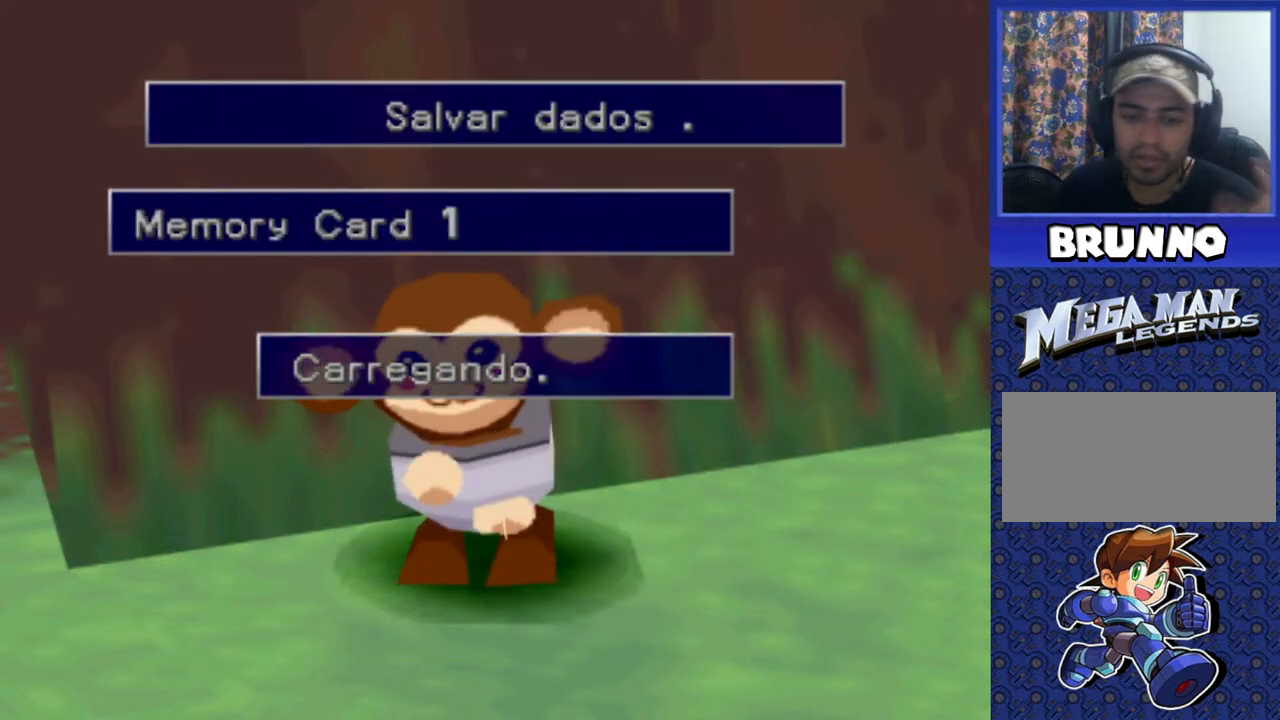
{"buttons": [], "events": []}
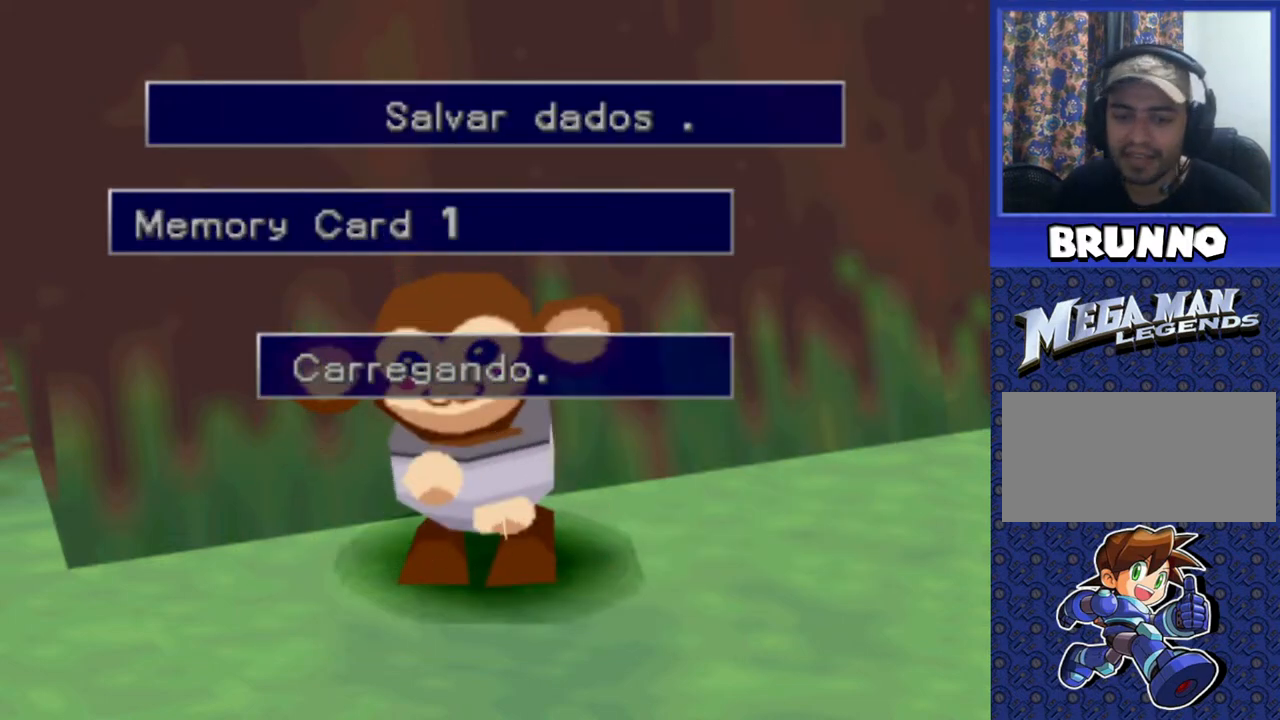
{"buttons": [], "events": []}
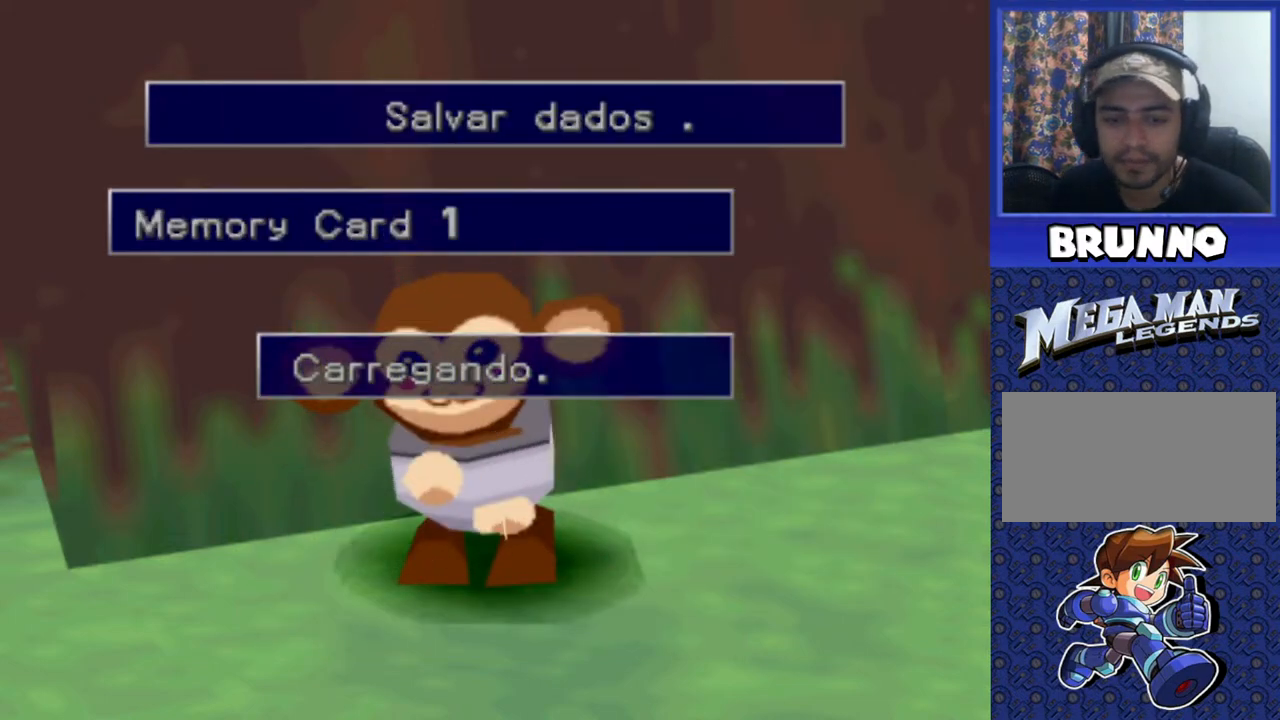
{"buttons": [], "events": []}
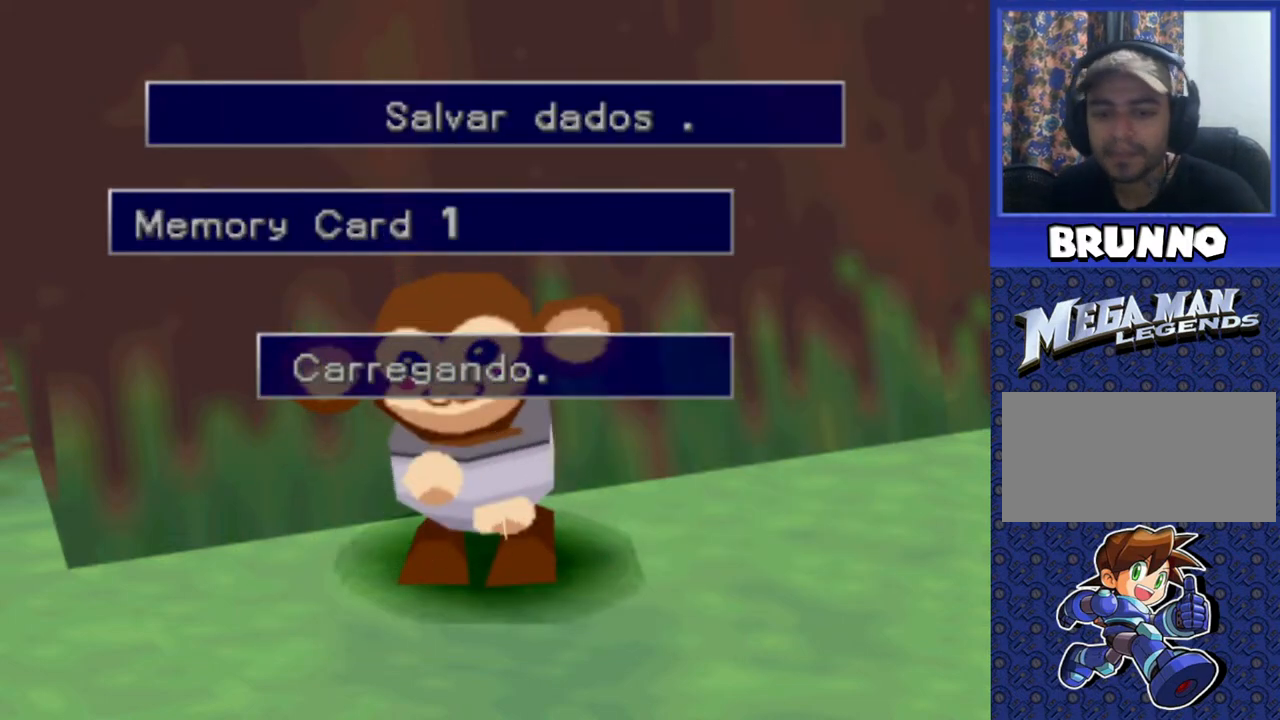
{"buttons": [], "events": []}
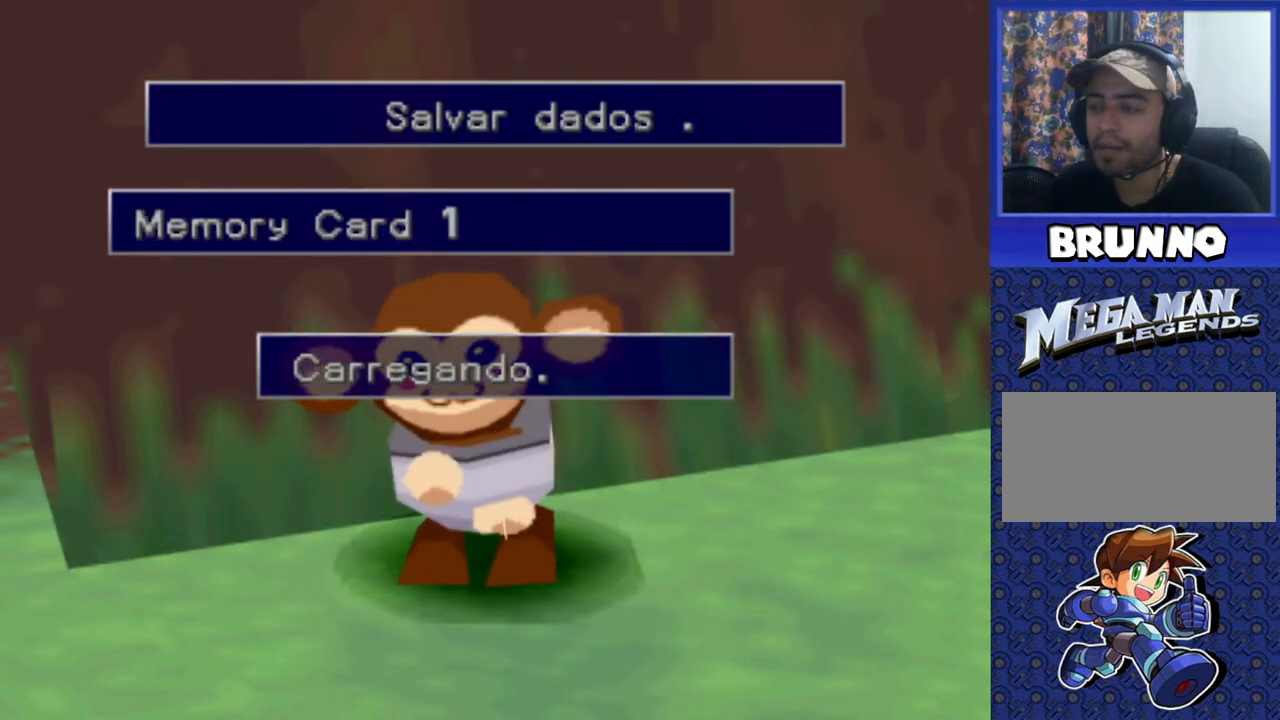
{"buttons": [], "events": []}
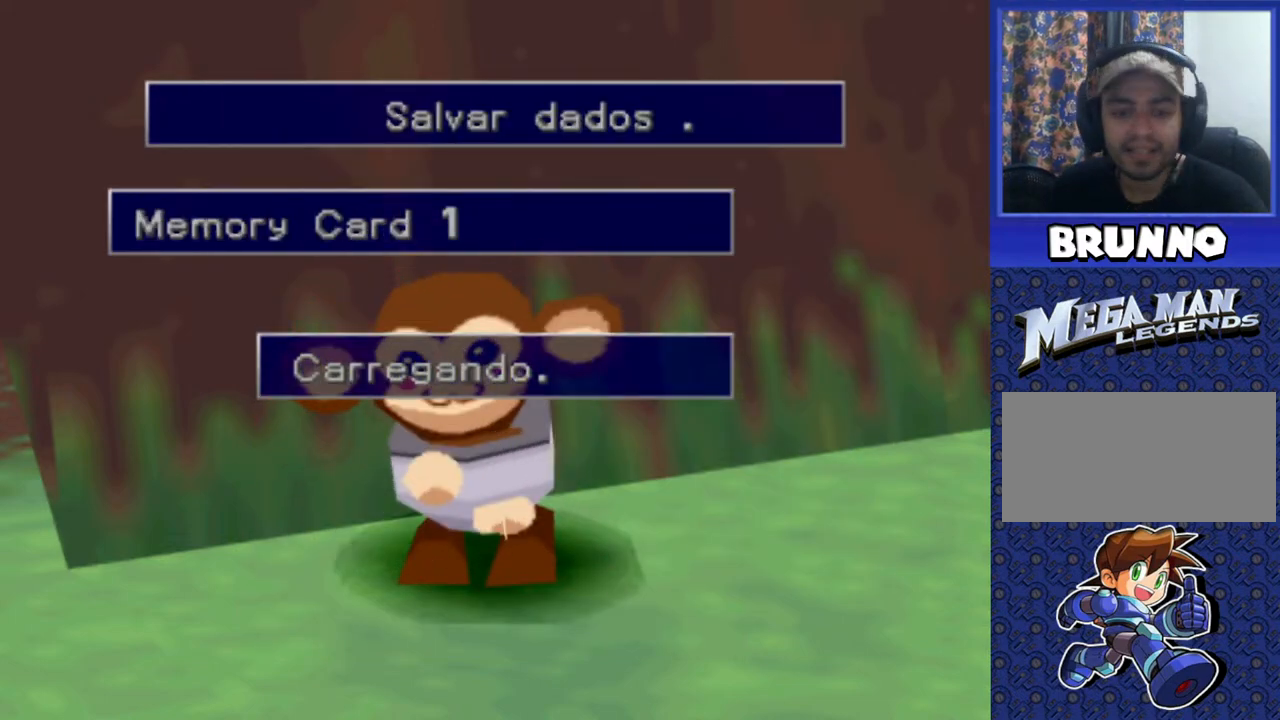
{"buttons": [], "events": []}
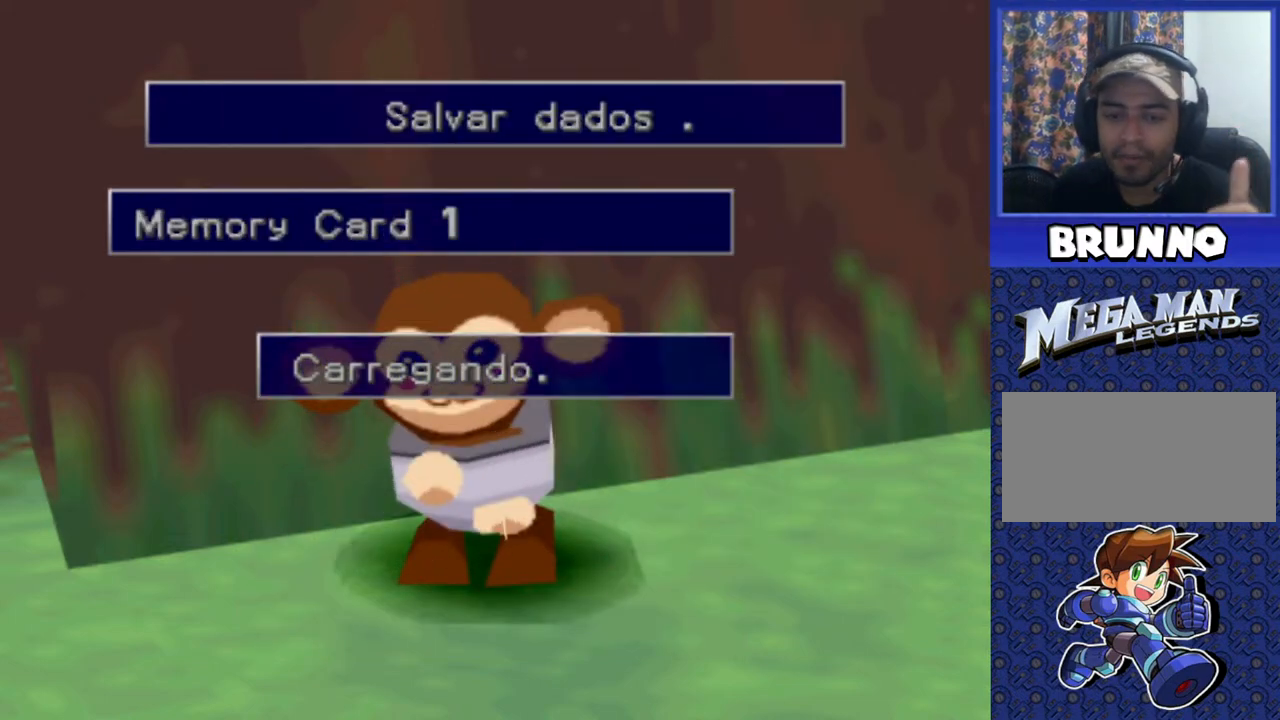
{"buttons": [], "events": []}
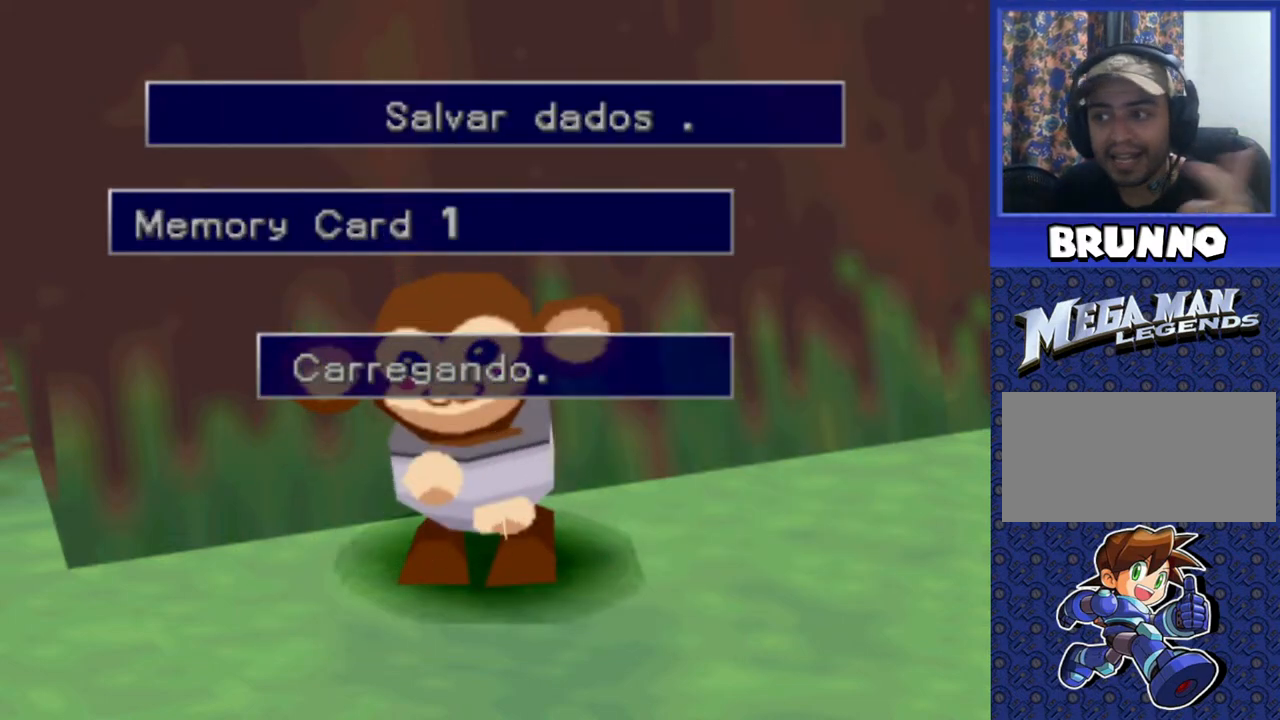
{"buttons": [], "events": [[200, "CROSS", "down"], [333, "CROSS", "up"]]}
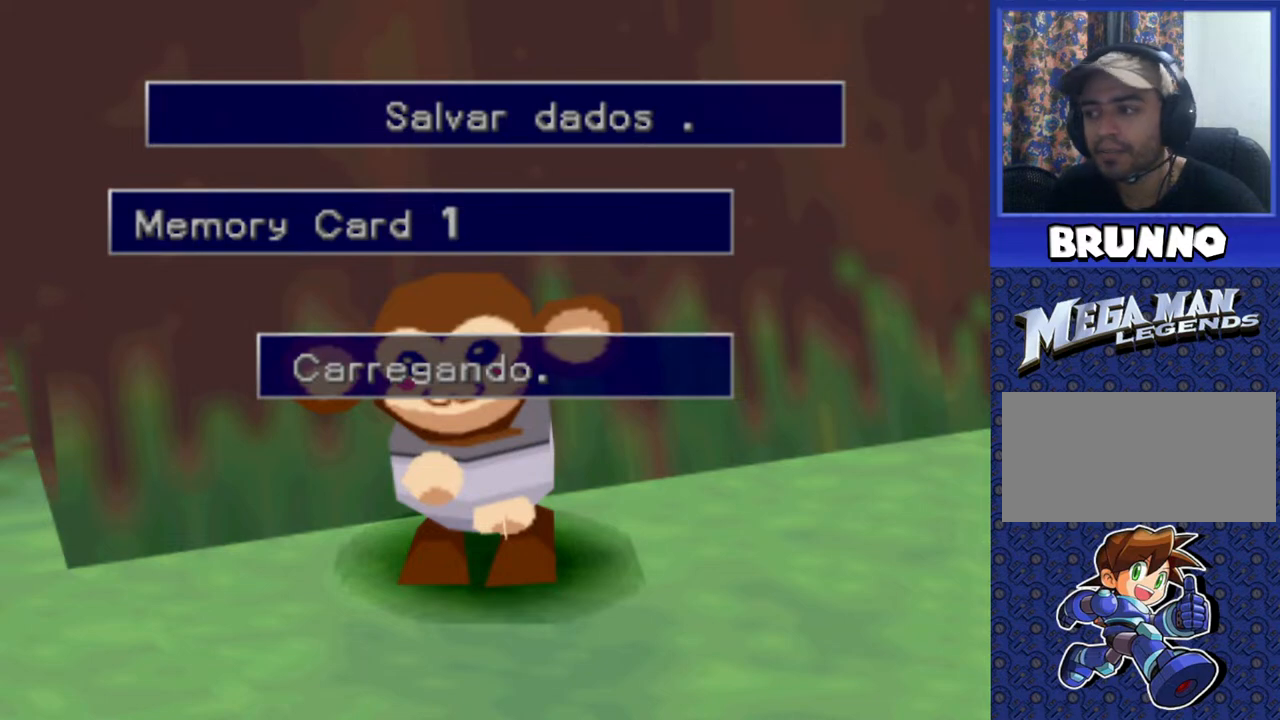
{"buttons": [], "events": []}